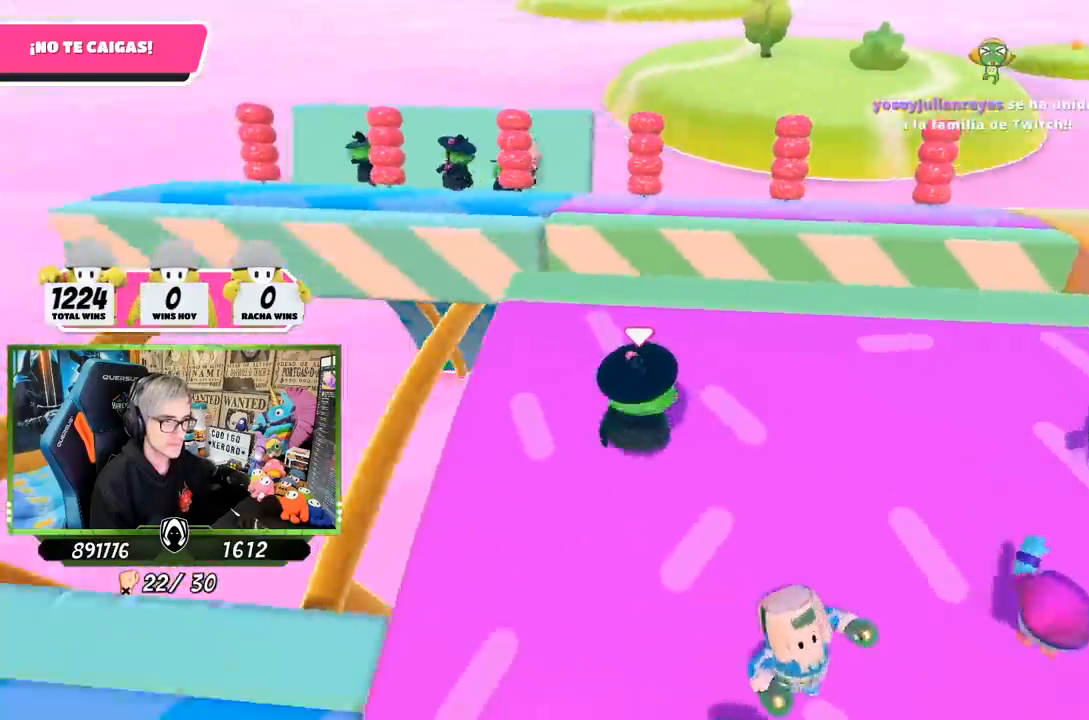
Gameplay with a controller (PlayStation layout); each line is a JSON object with the inputs held at the frame after it. "events" lists button and stick changes between this image and that frame as [ms after this image, input, new state], when the widget could be followed in between.
{"buttons": [], "left_stick": "right", "right_stick": "center", "events": [[17, "left_stick", "down-right"], [100, "left_stick", "down-left"], [150, "left_stick", "left"], [250, "right_stick", "center"], [283, "left_stick", "up"], [317, "right_stick", "down"], [350, "left_stick", "up-right"], [450, "left_stick", "right"], [483, "right_stick", "center"]]}
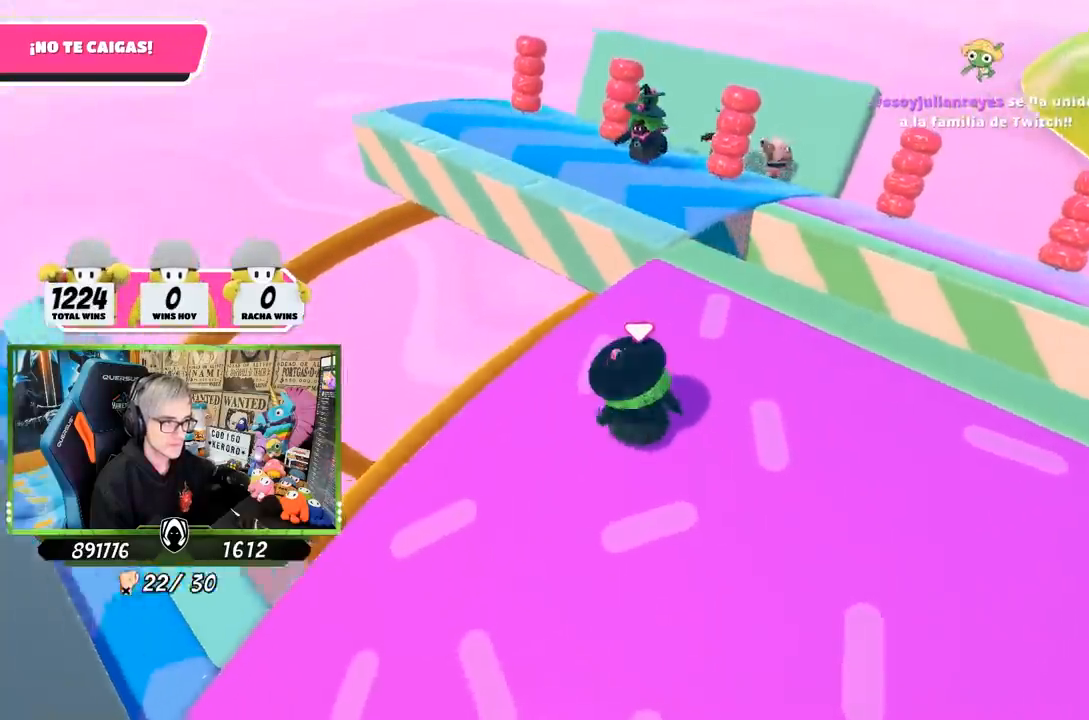
{"buttons": [], "left_stick": "up-right", "right_stick": "down", "events": [[17, "left_stick", "down-right"], [150, "left_stick", "down-left"], [217, "left_stick", "left"], [283, "right_stick", "down"], [383, "left_stick", "up"], [483, "left_stick", "up-right"]]}
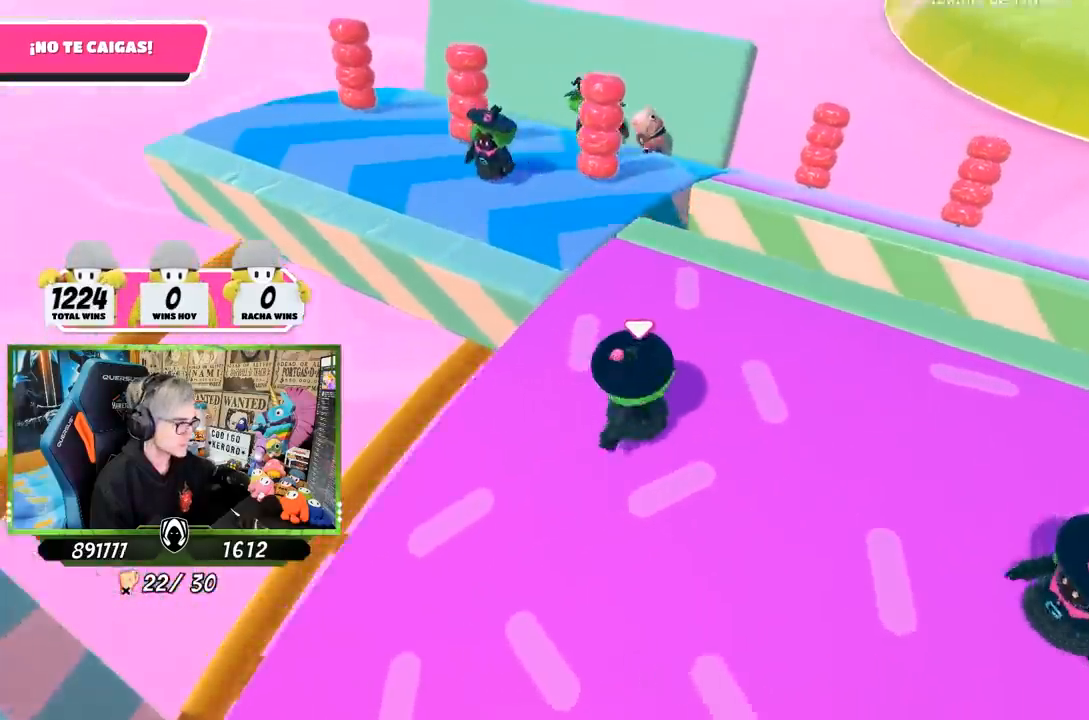
{"buttons": [], "left_stick": "left", "right_stick": "center", "events": [[50, "right_stick", "center"], [167, "left_stick", "down-right"], [183, "right_stick", "up"], [250, "right_stick", "center"], [283, "left_stick", "down-left"], [367, "left_stick", "left"]]}
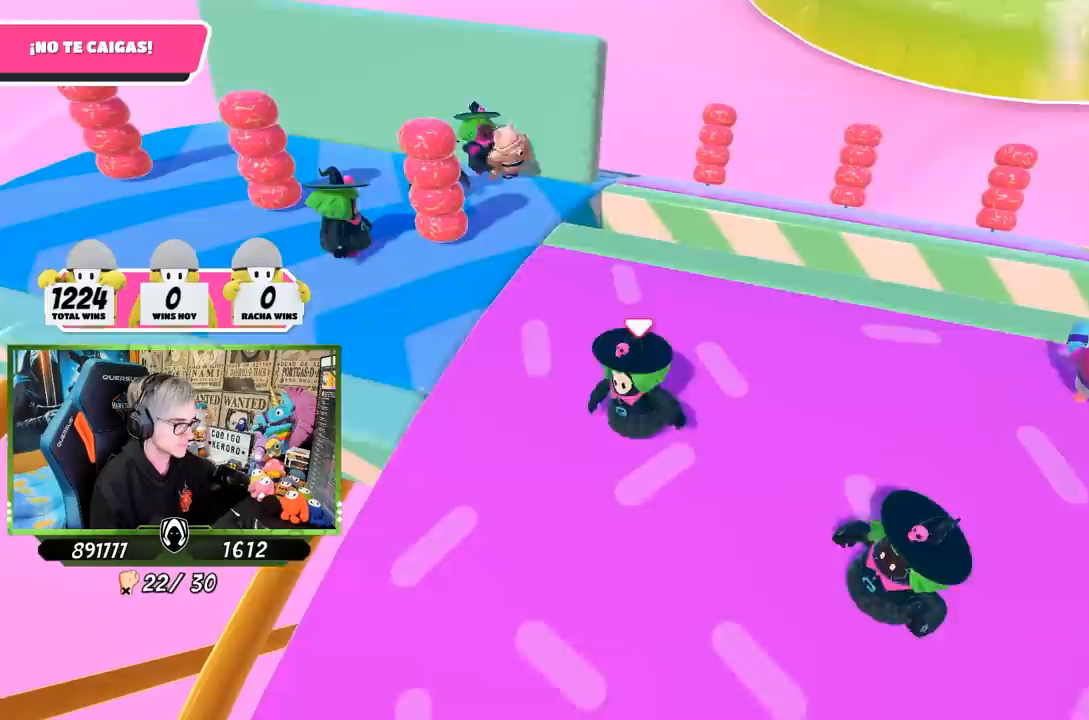
{"buttons": [], "left_stick": "down-left", "right_stick": "down-left", "events": [[17, "right_stick", "down"], [50, "left_stick", "up"], [150, "left_stick", "up-right"], [250, "left_stick", "right"], [250, "right_stick", "center"], [350, "left_stick", "down-right"], [450, "left_stick", "down-left"], [483, "right_stick", "down-left"]]}
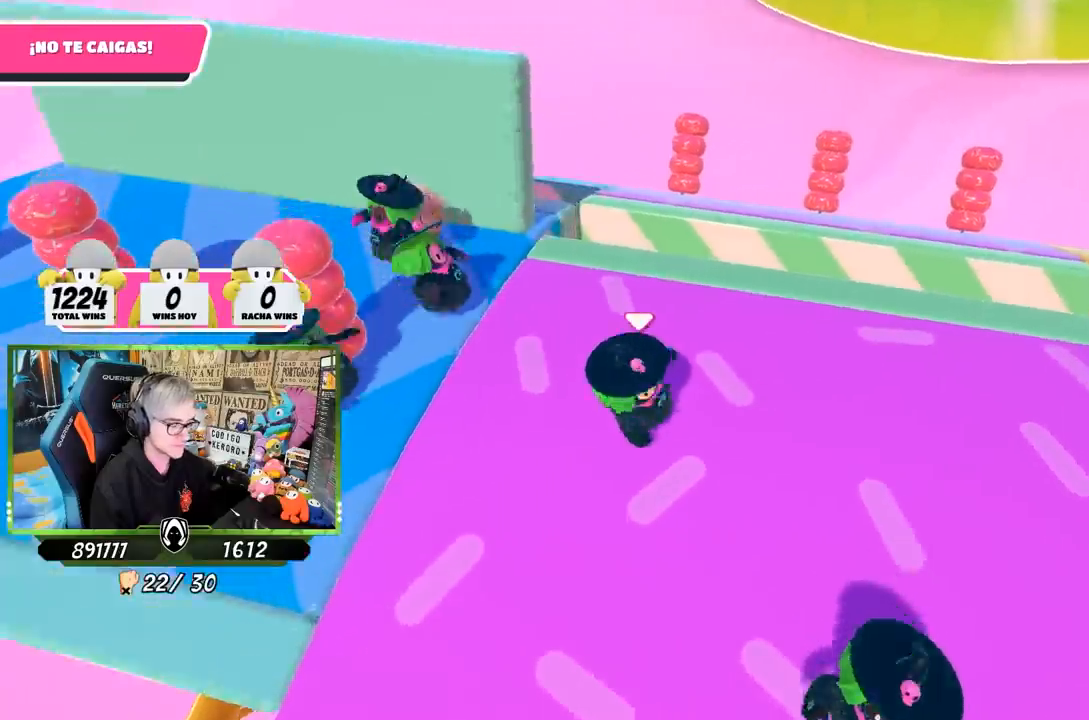
{"buttons": [], "left_stick": "up-right", "right_stick": "down-left", "events": [[33, "left_stick", "left"], [250, "left_stick", "up"], [350, "left_stick", "up-right"]]}
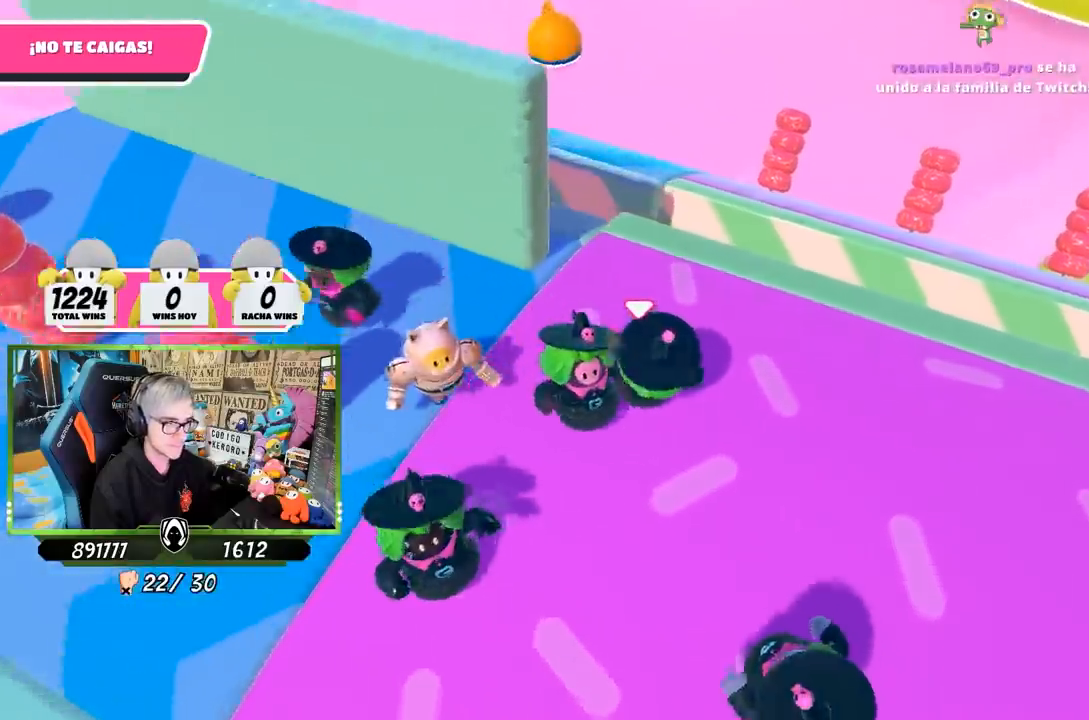
{"buttons": [], "left_stick": "up", "right_stick": "down", "events": [[50, "left_stick", "down-right"], [183, "left_stick", "left"], [317, "right_stick", "down"], [417, "left_stick", "up"]]}
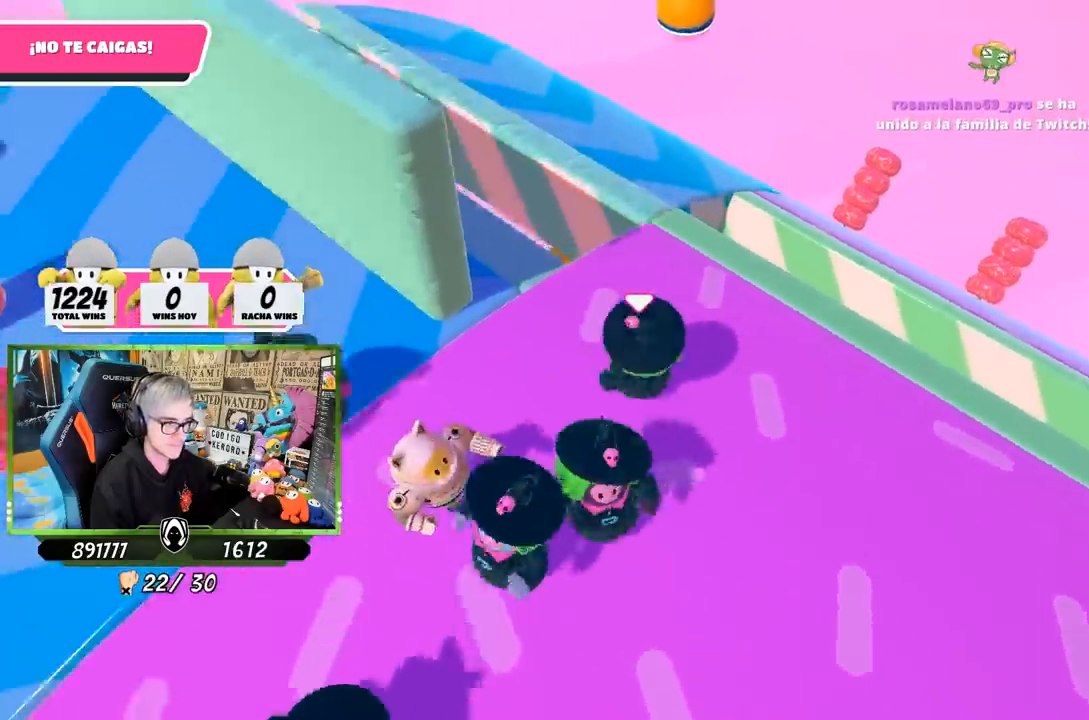
{"buttons": [], "left_stick": "up-left", "right_stick": "down-left", "events": [[433, "left_stick", "up-left"], [450, "right_stick", "down-left"]]}
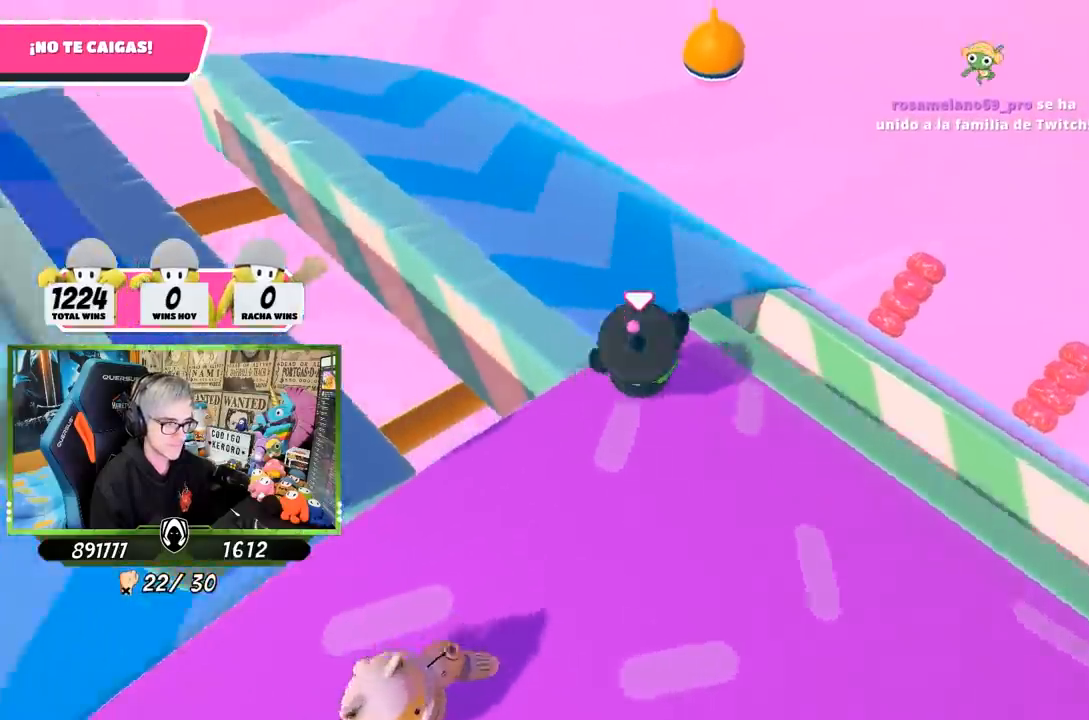
{"buttons": [], "left_stick": "up", "right_stick": "right", "events": [[17, "right_stick", "left"], [183, "left_stick", "up"], [183, "right_stick", "up"], [283, "right_stick", "right"]]}
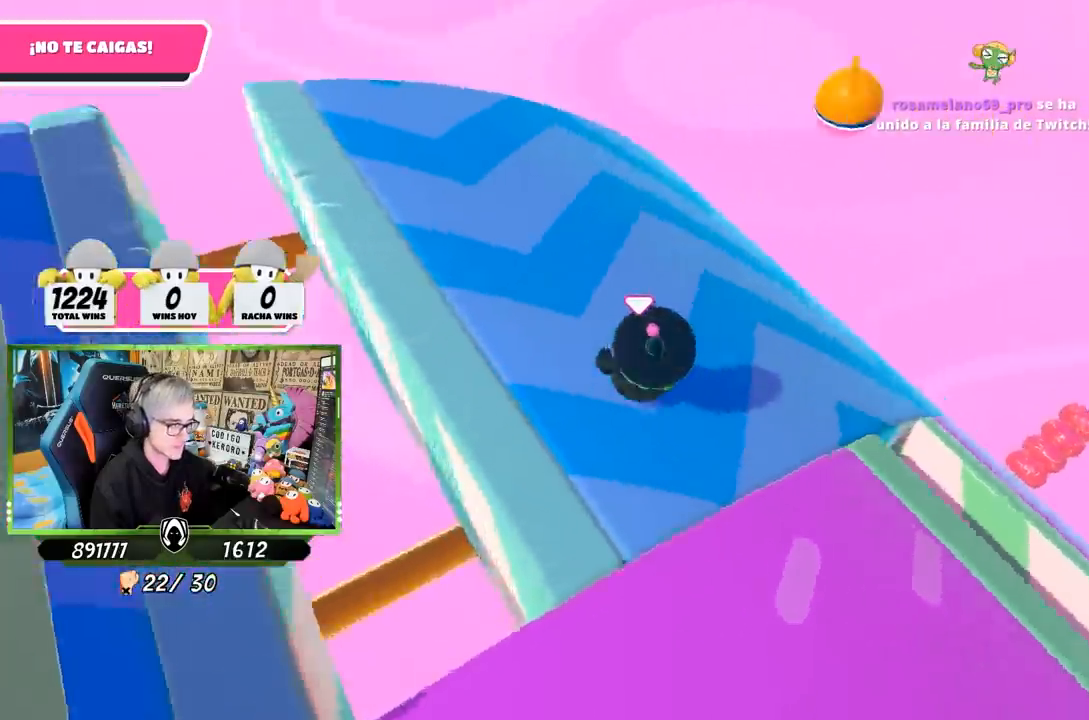
{"buttons": [], "left_stick": "left", "right_stick": "right", "events": [[217, "right_stick", "center"], [233, "left_stick", "right"], [283, "left_stick", "down-right"], [417, "left_stick", "down-left"], [450, "right_stick", "right"], [483, "left_stick", "left"]]}
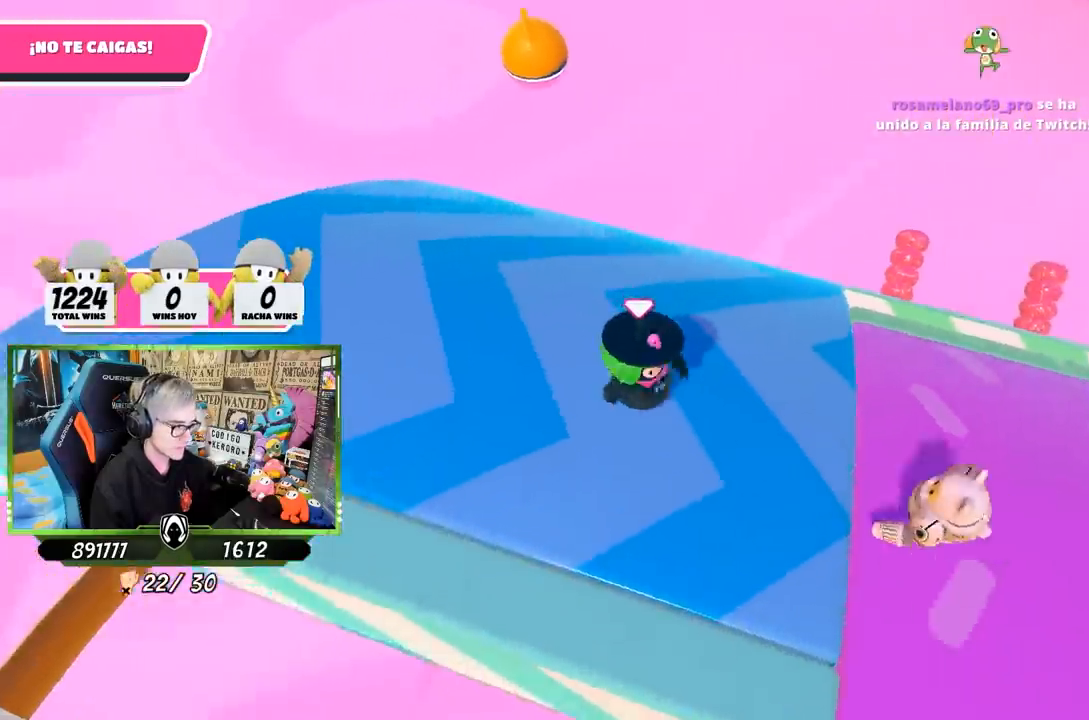
{"buttons": [], "left_stick": "up-left", "right_stick": "right", "events": [[150, "left_stick", "up-left"], [267, "R1", "down"], [367, "R1", "up"]]}
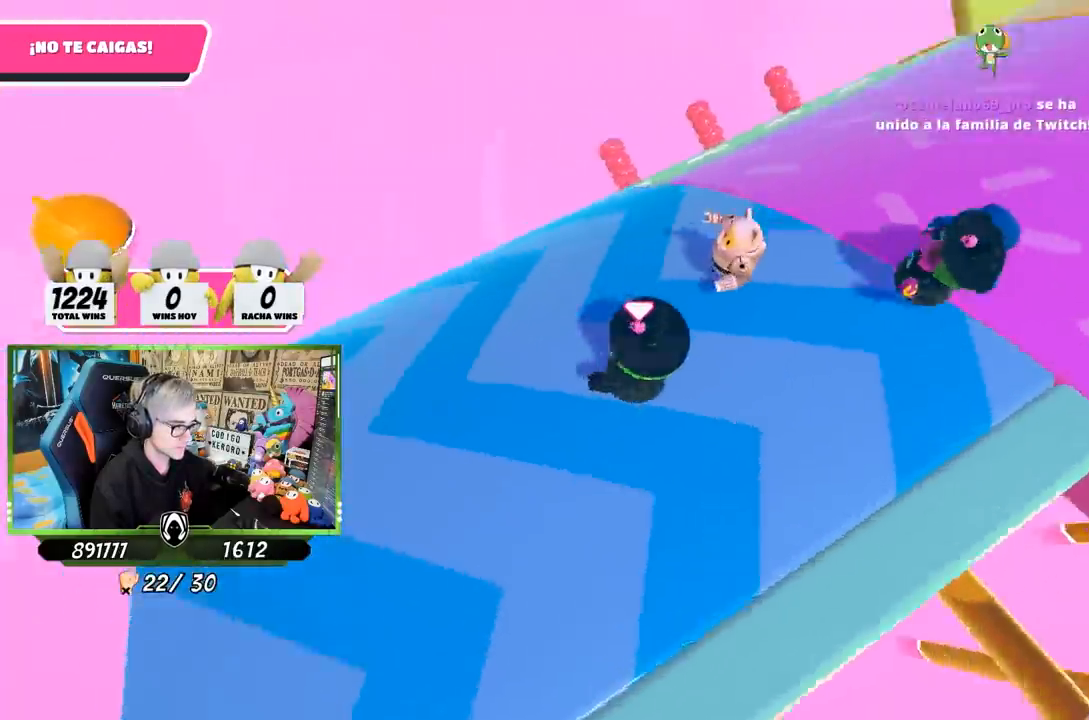
{"buttons": [], "left_stick": "left", "right_stick": "up", "events": [[50, "left_stick", "left"], [150, "left_stick", "down-left"], [233, "right_stick", "up-right"], [350, "left_stick", "left"], [350, "right_stick", "up"]]}
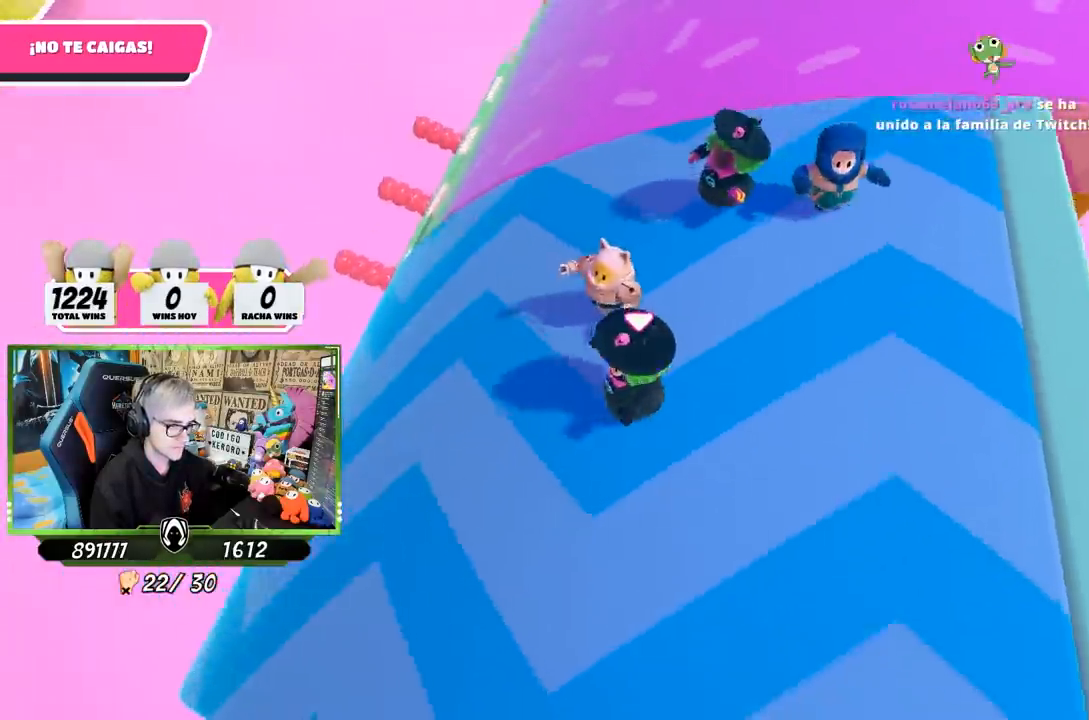
{"buttons": [], "left_stick": "down-right", "right_stick": "up", "events": [[117, "right_stick", "center"], [183, "left_stick", "up"], [317, "left_stick", "right"], [417, "left_stick", "down-right"], [417, "right_stick", "up"]]}
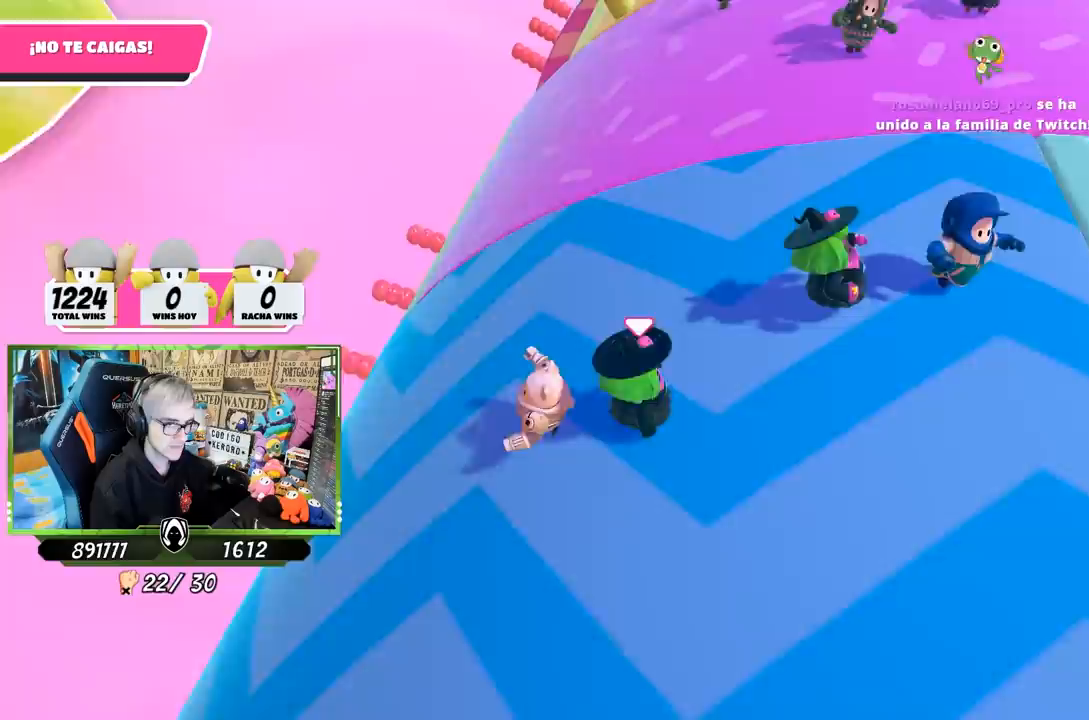
{"buttons": [], "left_stick": "left", "right_stick": "center", "events": [[117, "left_stick", "left"], [233, "right_stick", "up-right"], [350, "right_stick", "center"]]}
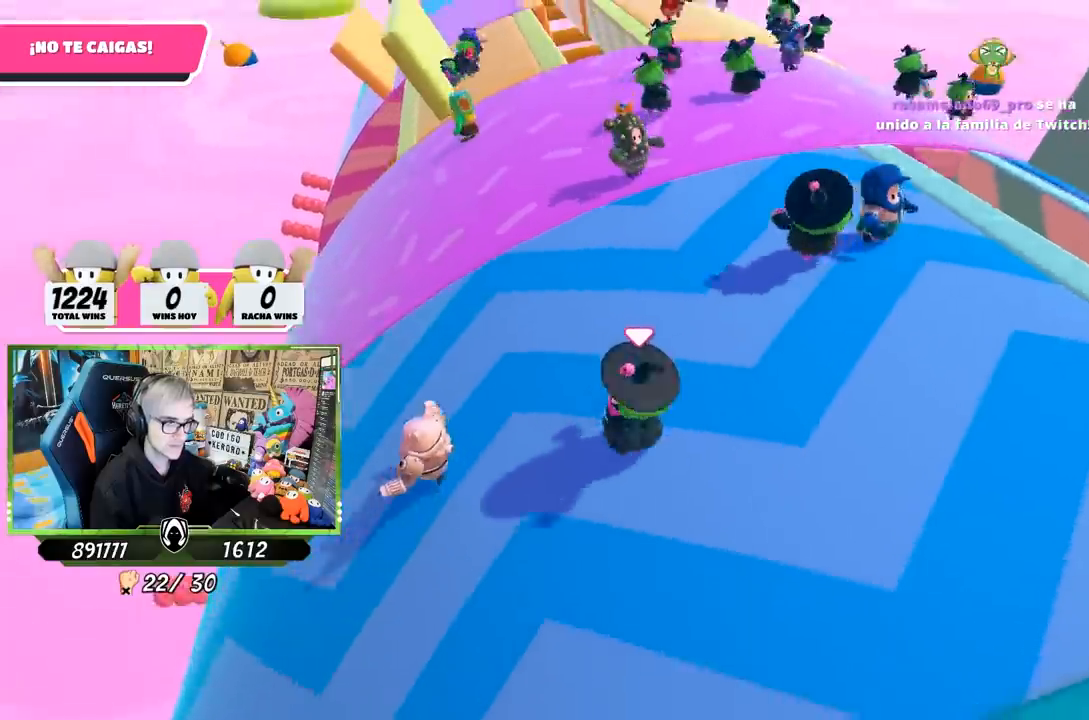
{"buttons": [], "left_stick": "right", "right_stick": "center", "events": [[117, "left_stick", "up"], [217, "right_stick", "up"], [317, "left_stick", "right"], [450, "right_stick", "center"]]}
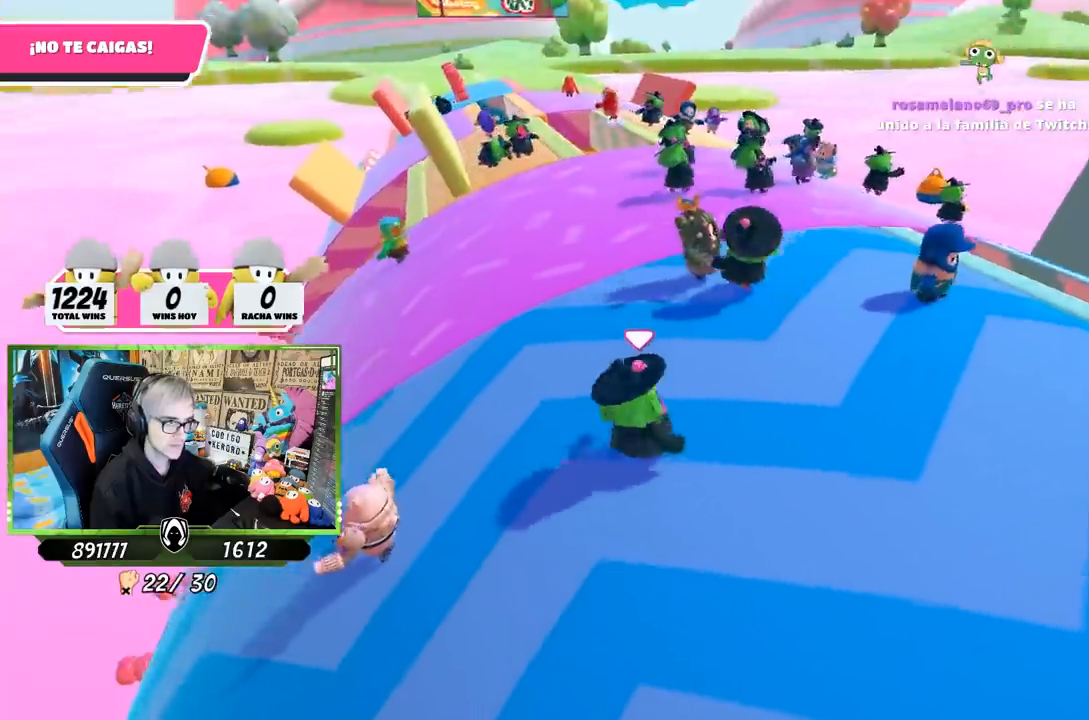
{"buttons": [], "left_stick": "down-left", "right_stick": "left", "events": [[33, "left_stick", "down-right"], [167, "left_stick", "down"], [217, "right_stick", "left"], [283, "left_stick", "down-left"]]}
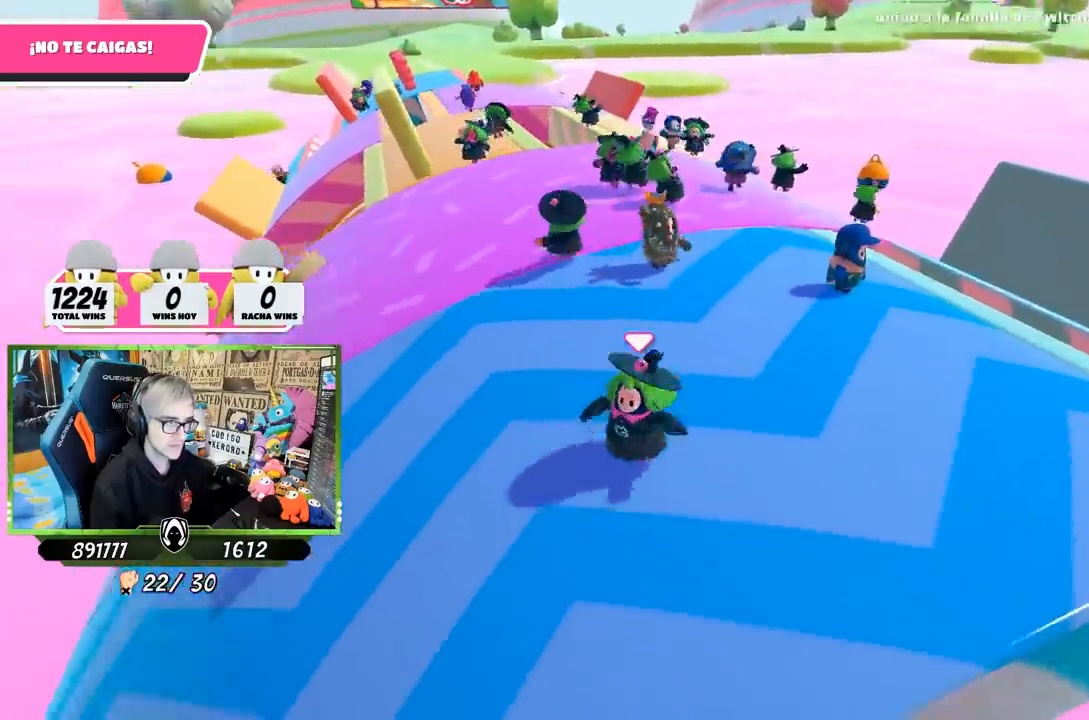
{"buttons": [], "left_stick": "up-left", "right_stick": "down", "events": [[17, "left_stick", "left"], [50, "right_stick", "center"], [283, "right_stick", "down"], [400, "left_stick", "up-left"]]}
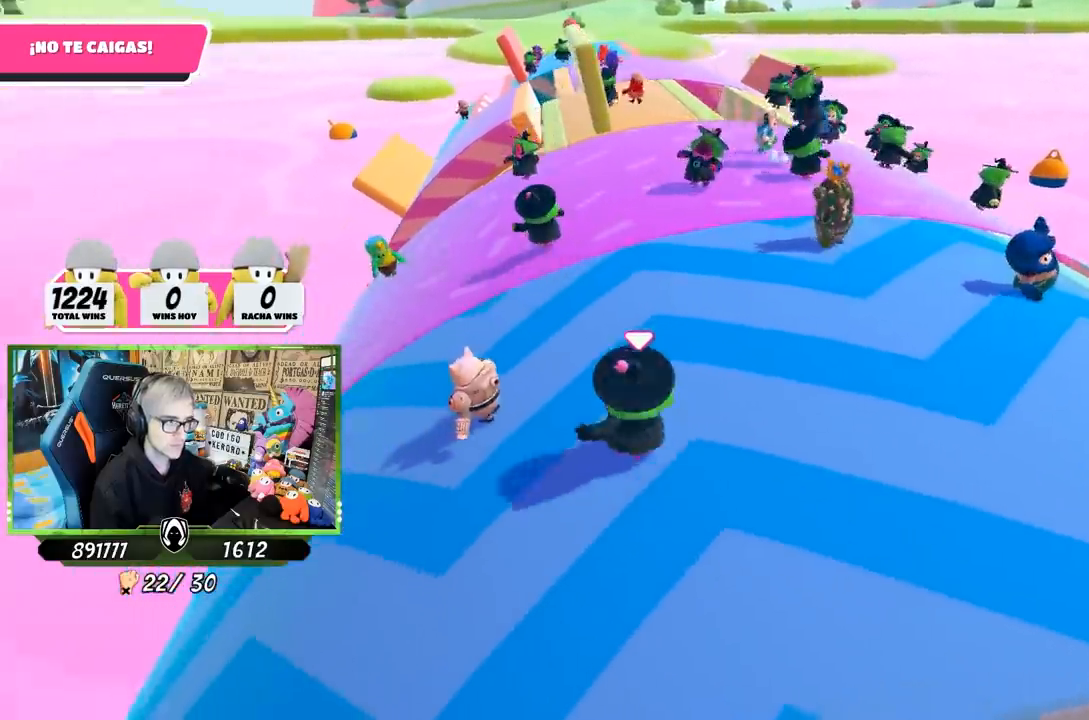
{"buttons": [], "left_stick": "down-left", "right_stick": "center", "events": [[83, "left_stick", "up-right"], [150, "right_stick", "down-left"], [167, "left_stick", "right"], [250, "right_stick", "left"], [283, "left_stick", "down-right"], [450, "left_stick", "down-left"], [450, "right_stick", "center"]]}
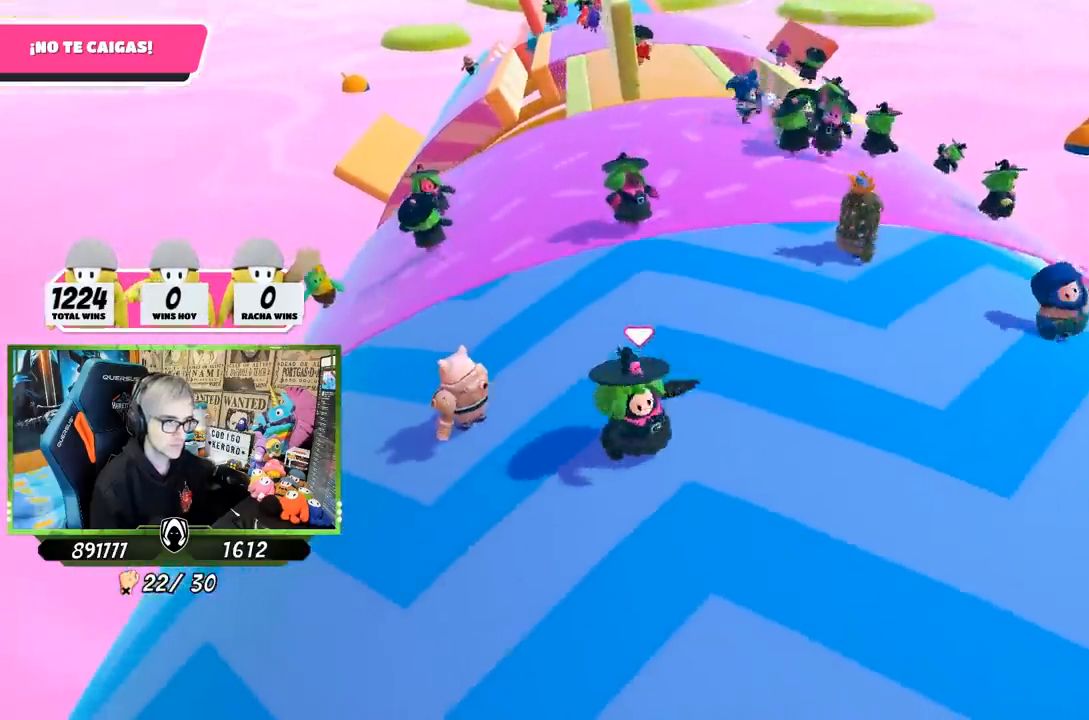
{"buttons": [], "left_stick": "left", "right_stick": "center", "events": [[17, "left_stick", "left"]]}
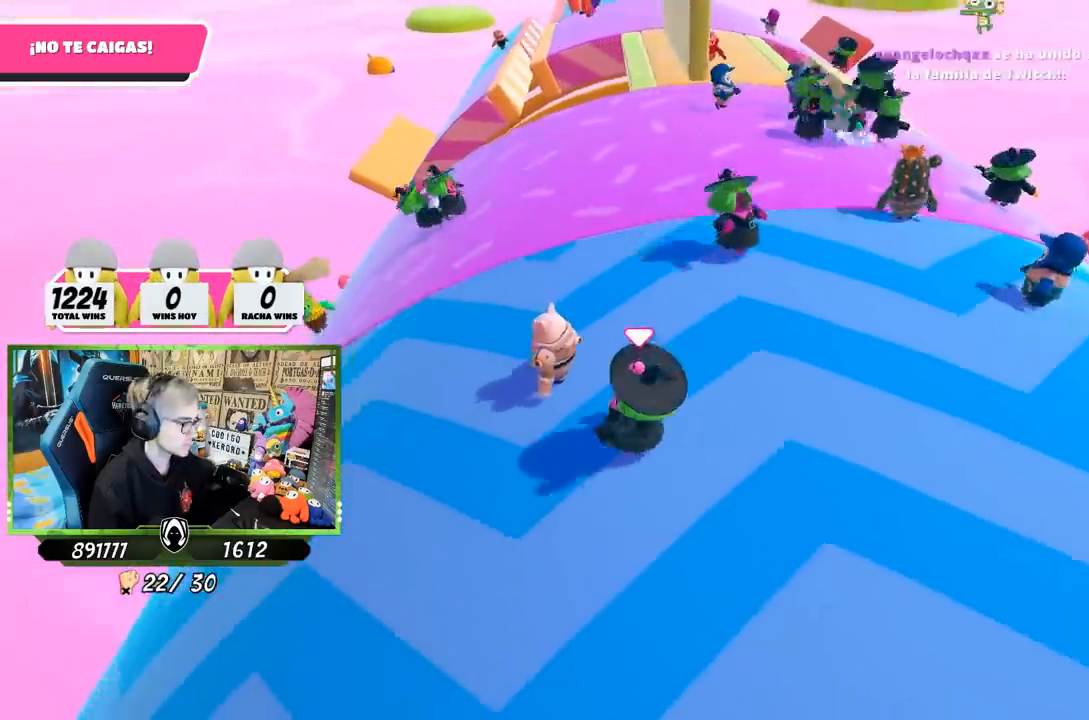
{"buttons": [], "left_stick": "down-right", "right_stick": "center", "events": [[83, "left_stick", "up-left"], [250, "left_stick", "up-right"], [317, "left_stick", "down-right"]]}
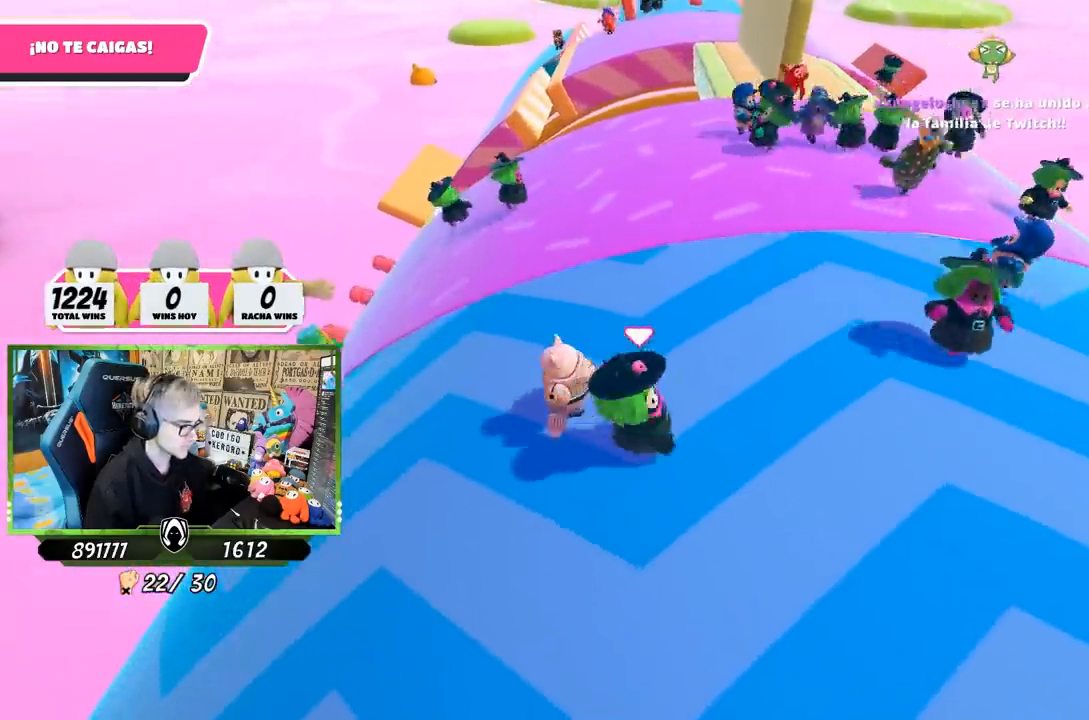
{"buttons": [], "left_stick": "left", "right_stick": "center", "events": [[67, "left_stick", "down-left"], [117, "left_stick", "left"]]}
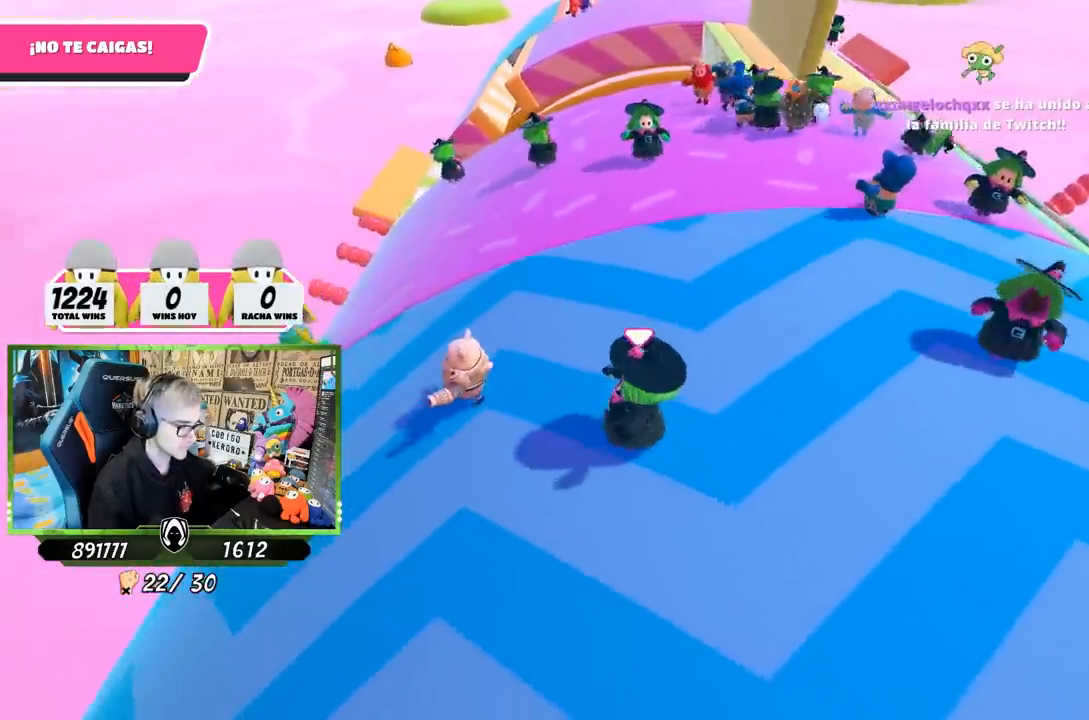
{"buttons": [], "left_stick": "down-right", "right_stick": "center", "events": [[83, "left_stick", "up-left"], [217, "left_stick", "up"], [450, "left_stick", "down-right"]]}
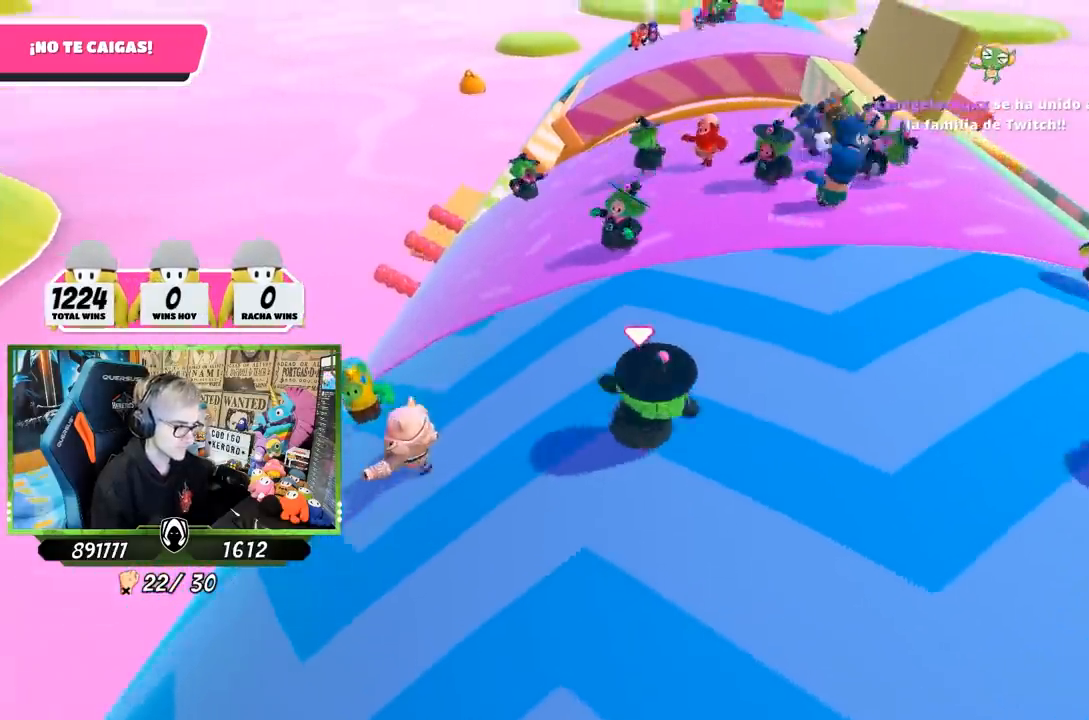
{"buttons": [], "left_stick": "left", "right_stick": "down", "events": [[50, "left_stick", "down-left"], [300, "right_stick", "down"], [317, "left_stick", "left"]]}
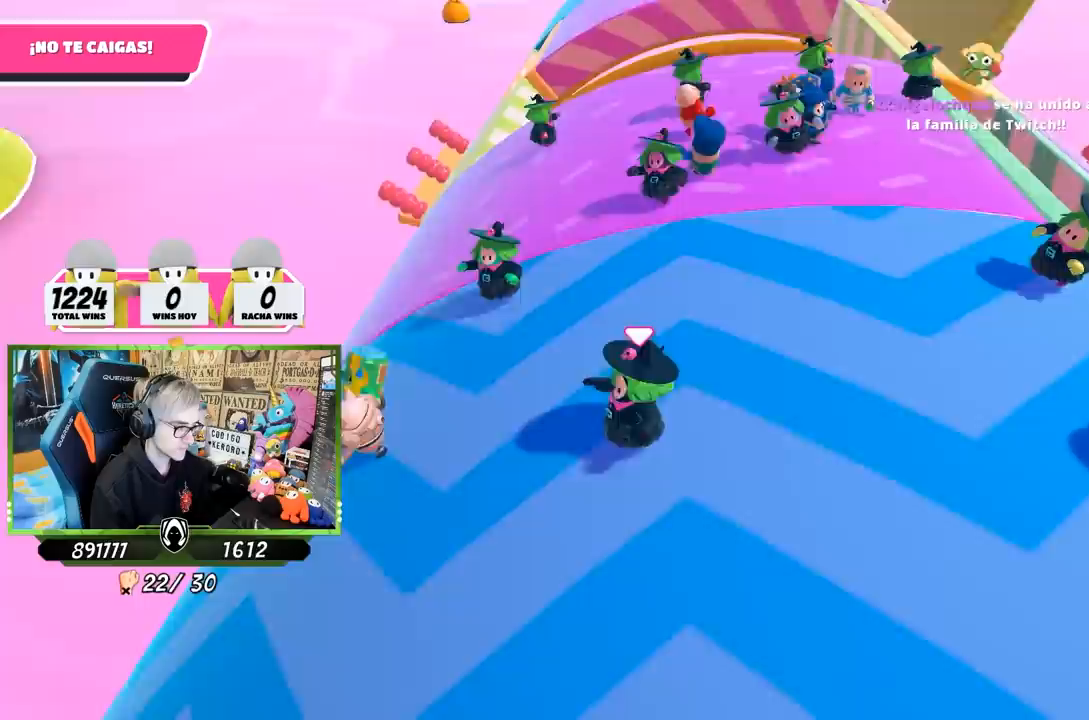
{"buttons": [], "left_stick": "left", "right_stick": "center", "events": [[50, "right_stick", "center"]]}
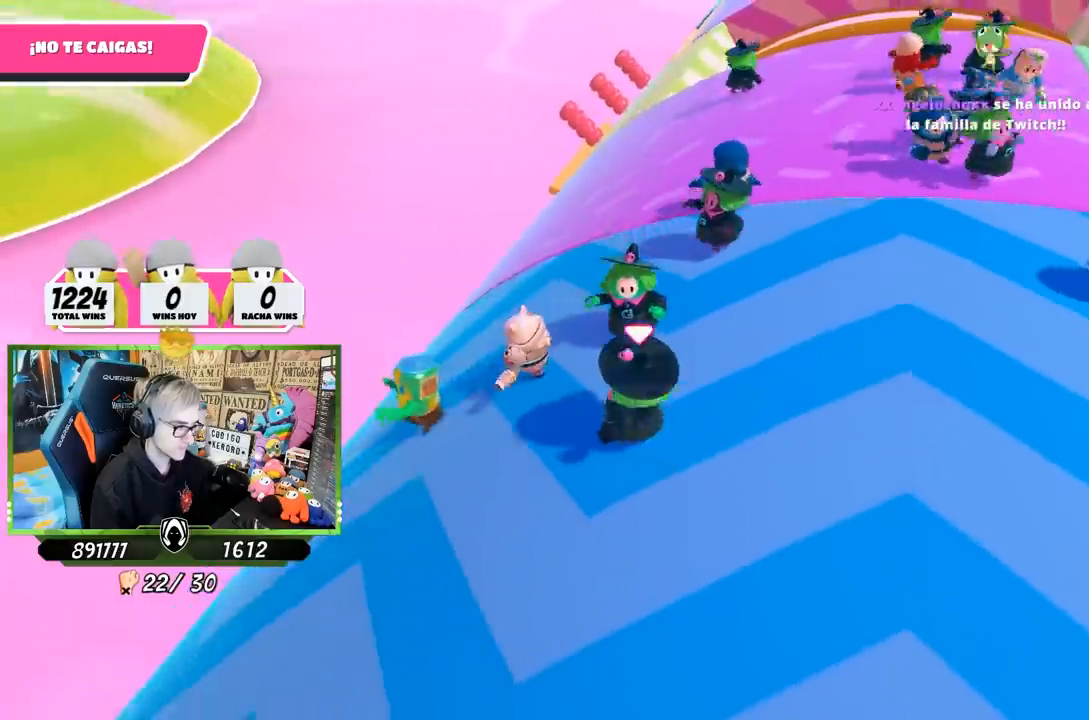
{"buttons": [], "left_stick": "down", "right_stick": "center", "events": [[17, "left_stick", "up"], [133, "left_stick", "right"], [133, "right_stick", "down"], [250, "left_stick", "down-right"], [383, "right_stick", "center"], [417, "left_stick", "down"]]}
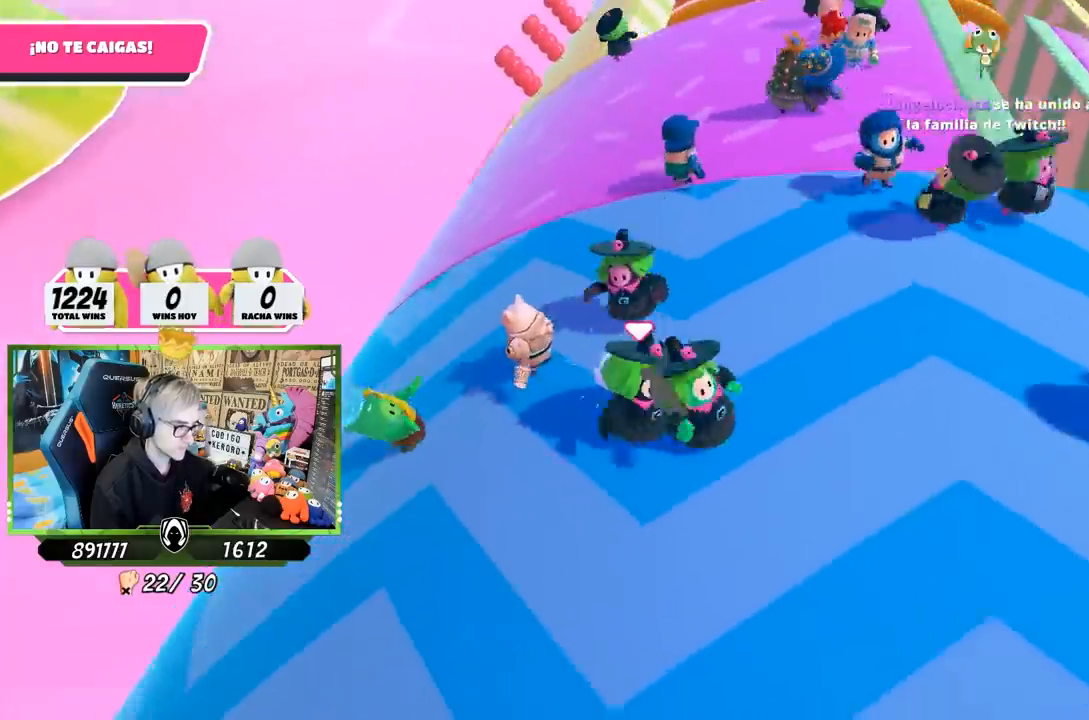
{"buttons": [], "left_stick": "left", "right_stick": "down", "events": [[117, "left_stick", "left"], [250, "right_stick", "down"]]}
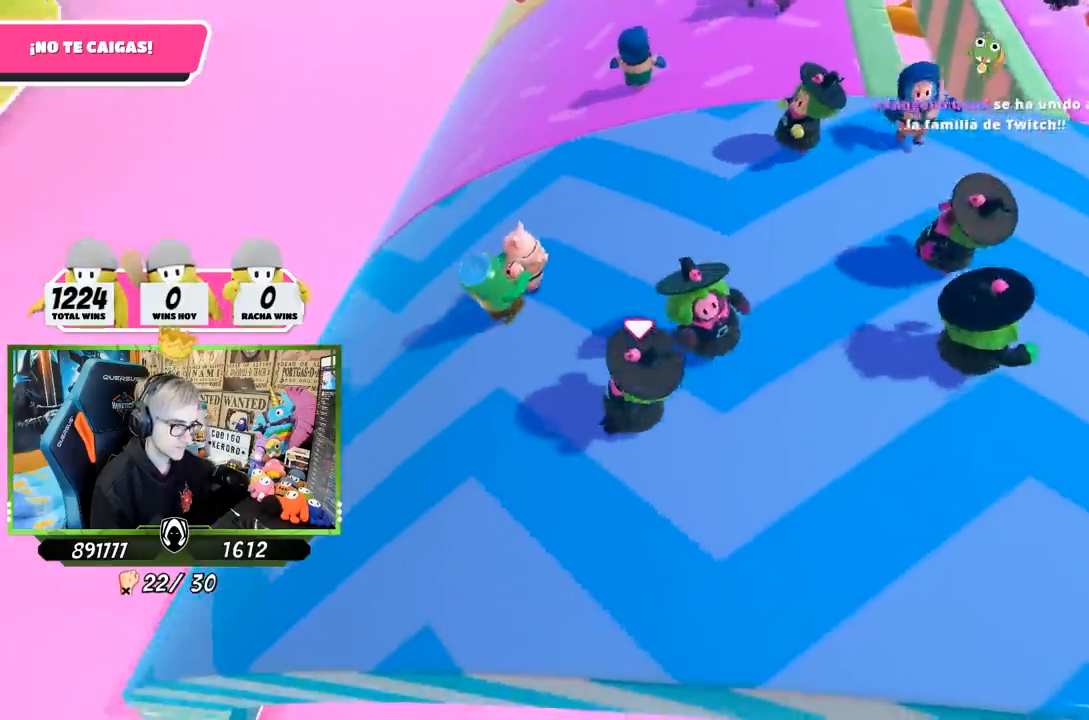
{"buttons": [], "left_stick": "left", "right_stick": "center", "events": [[83, "right_stick", "center"], [250, "right_stick", "up-right"], [483, "right_stick", "center"]]}
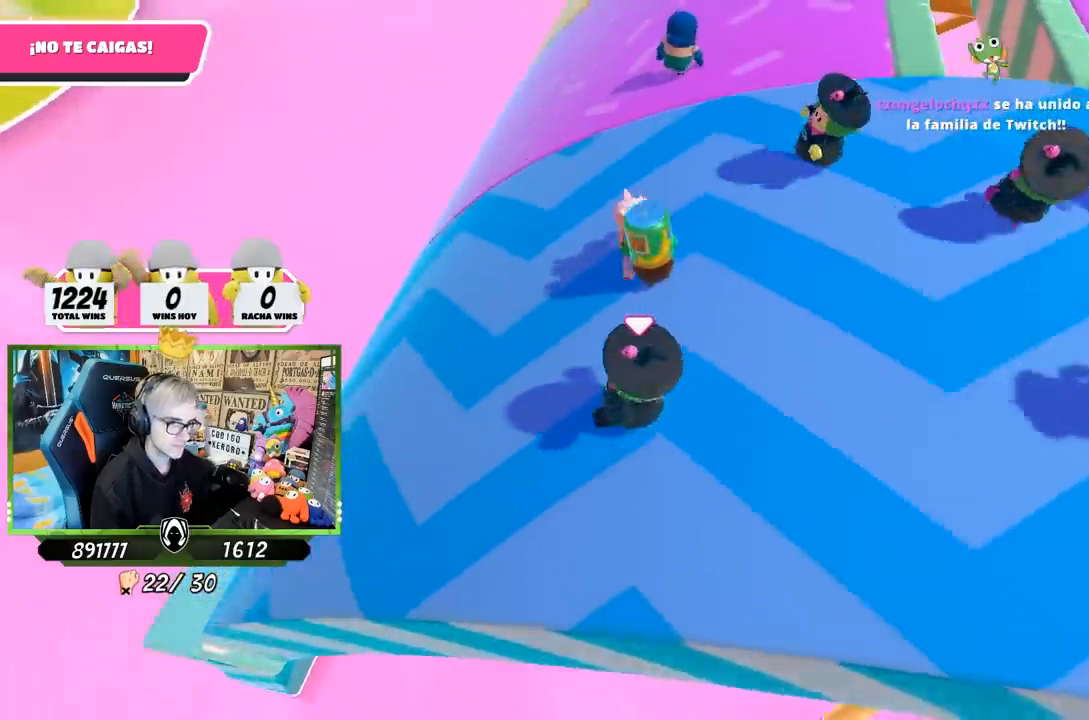
{"buttons": [], "left_stick": "up-left", "right_stick": "center", "events": [[367, "left_stick", "up-left"]]}
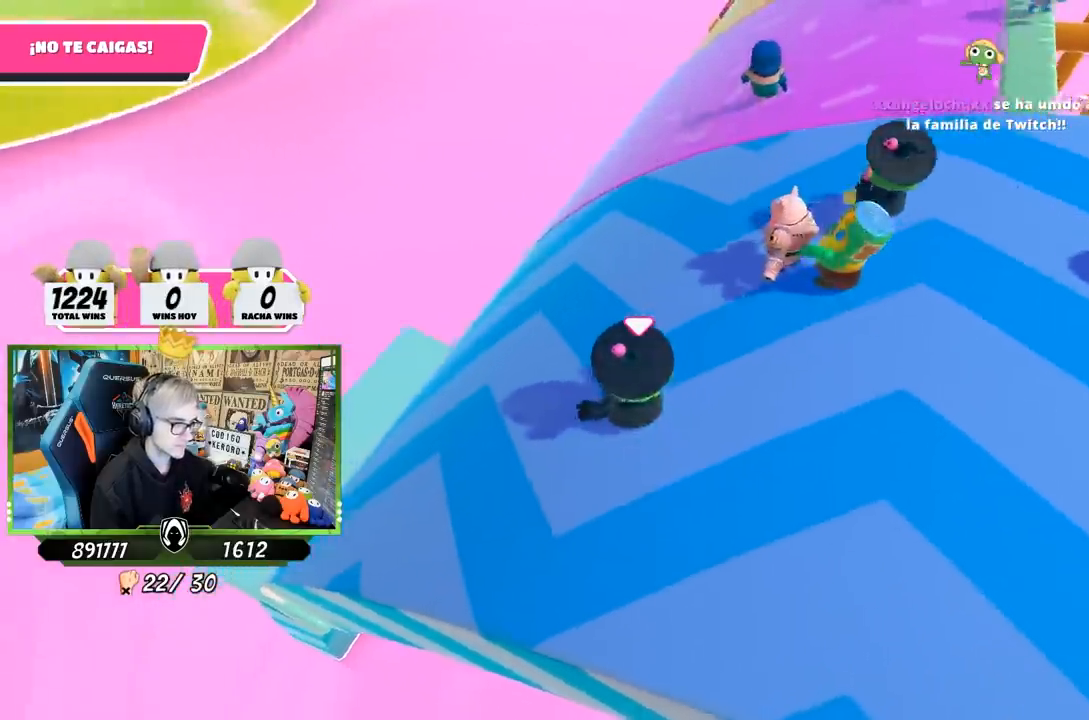
{"buttons": [], "left_stick": "up-left", "right_stick": "center", "events": [[33, "right_stick", "down"], [283, "right_stick", "center"]]}
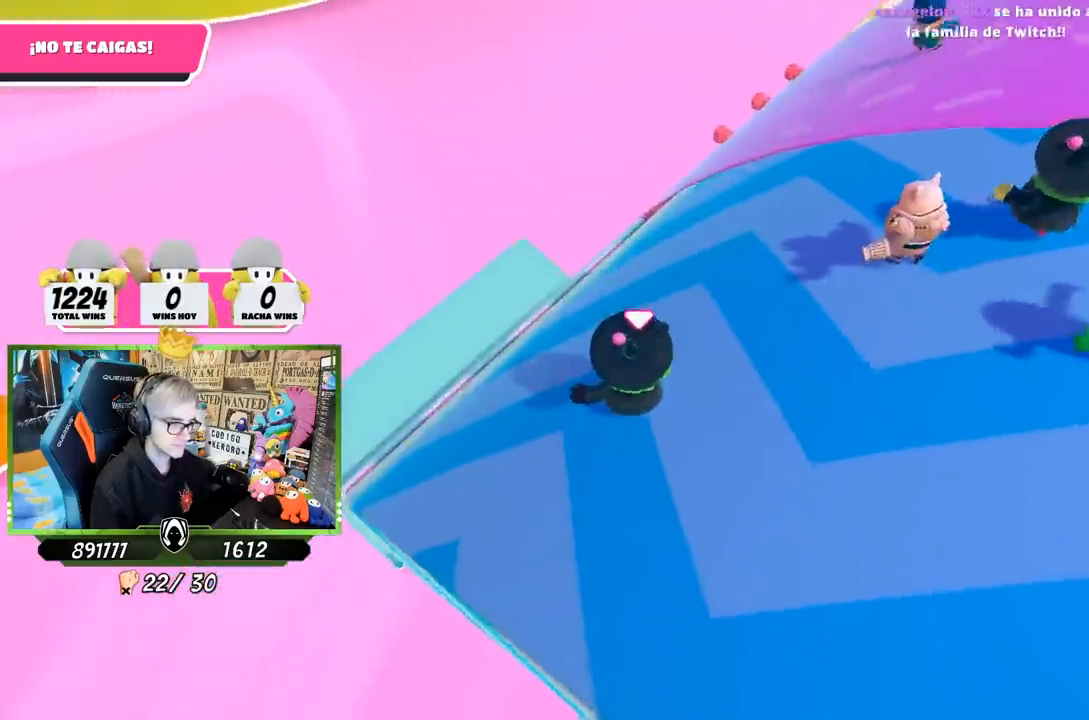
{"buttons": ["SQUARE"], "left_stick": "up-left", "right_stick": "center", "events": [[117, "CROSS", "down"], [250, "CROSS", "up"], [483, "SQUARE", "down"]]}